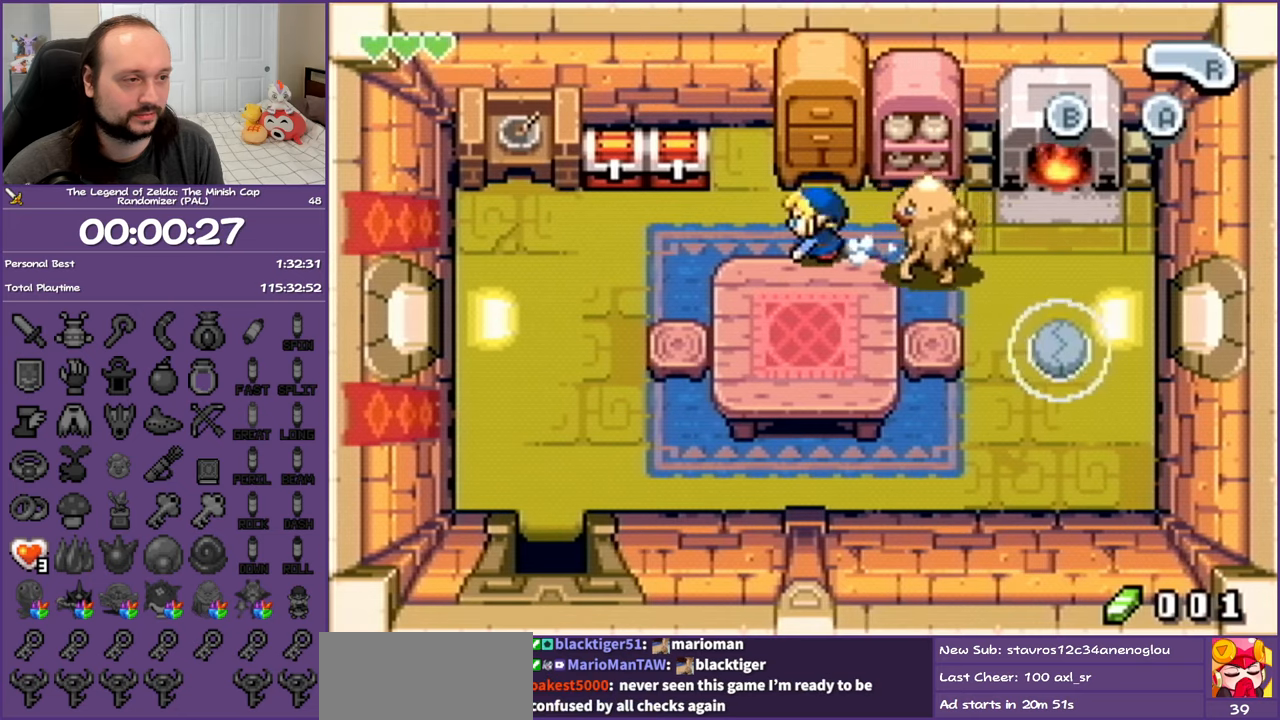
Gameplay with a controller (Nintendo layout); each line is a JSON object with the inputs held at the frame after it. "events" lists button and stick changes between this image and that frame as [ms after this image, input, new state], when the widget could be followed in between. Not read: L3 R3.
{"buttons": ["B", "DPAD_LEFT"], "events": [[183, "DPAD_UP", "down"], [267, "DPAD_LEFT", "up"], [317, "R1", "down"], [433, "B", "down"], [433, "DPAD_LEFT", "down"], [433, "DPAD_UP", "up"], [433, "R1", "up"]]}
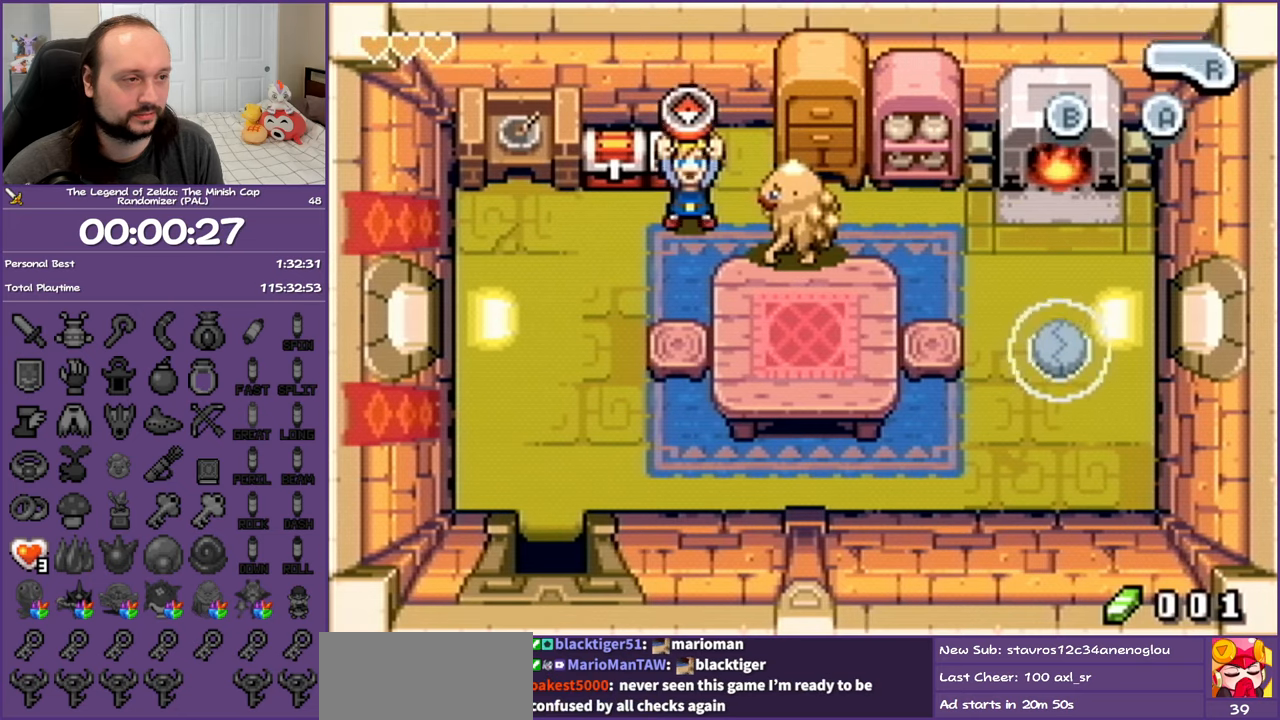
{"buttons": ["B", "DPAD_LEFT"], "events": [[183, "DPAD_LEFT", "up"], [467, "DPAD_LEFT", "down"]]}
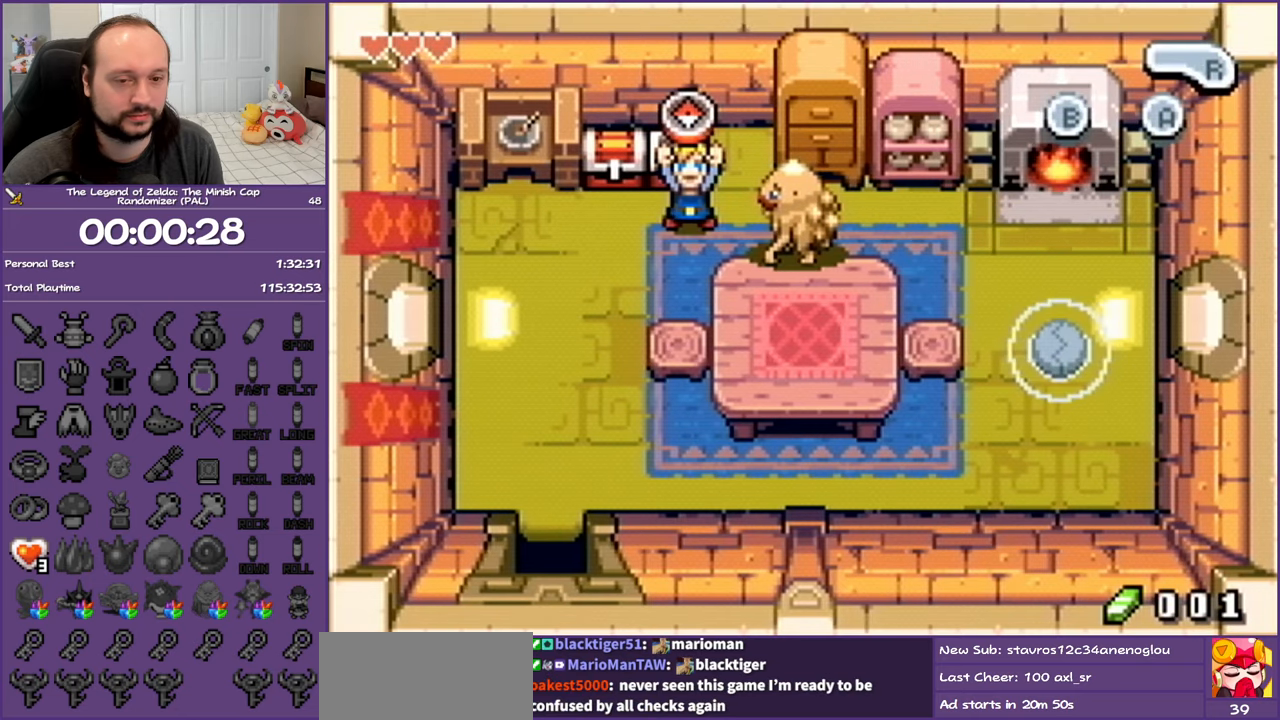
{"buttons": ["DPAD_LEFT"], "events": [[200, "B", "up"]]}
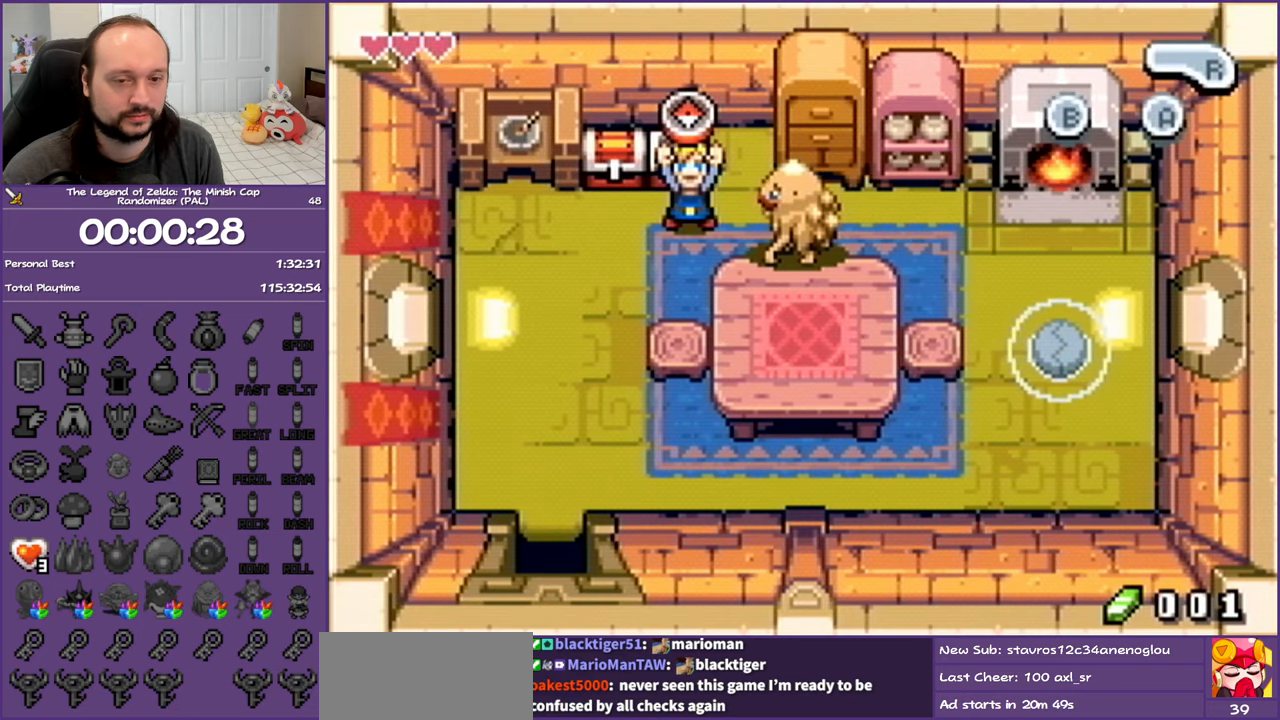
{"buttons": ["DPAD_UP"], "events": [[333, "DPAD_UP", "down"], [400, "DPAD_LEFT", "up"]]}
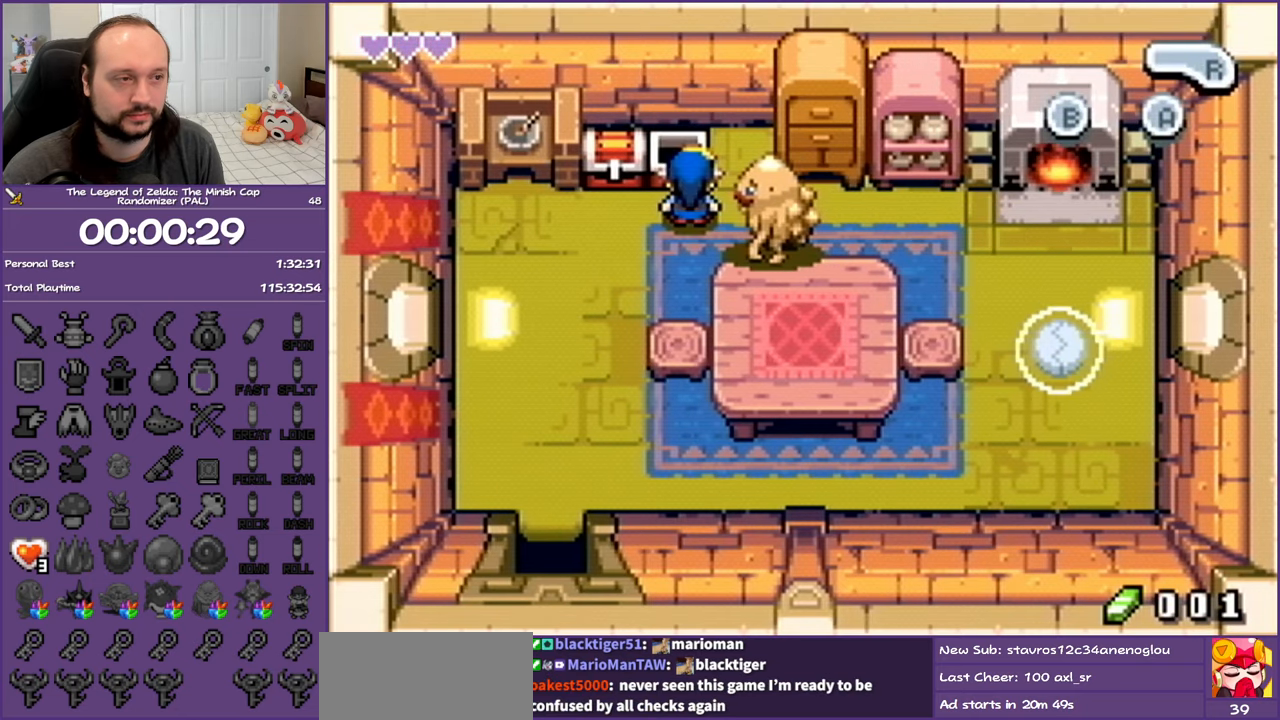
{"buttons": ["DPAD_LEFT"], "events": [[17, "DPAD_LEFT", "down"], [33, "DPAD_UP", "up"], [133, "DPAD_DOWN", "down"], [183, "DPAD_DOWN", "up"]]}
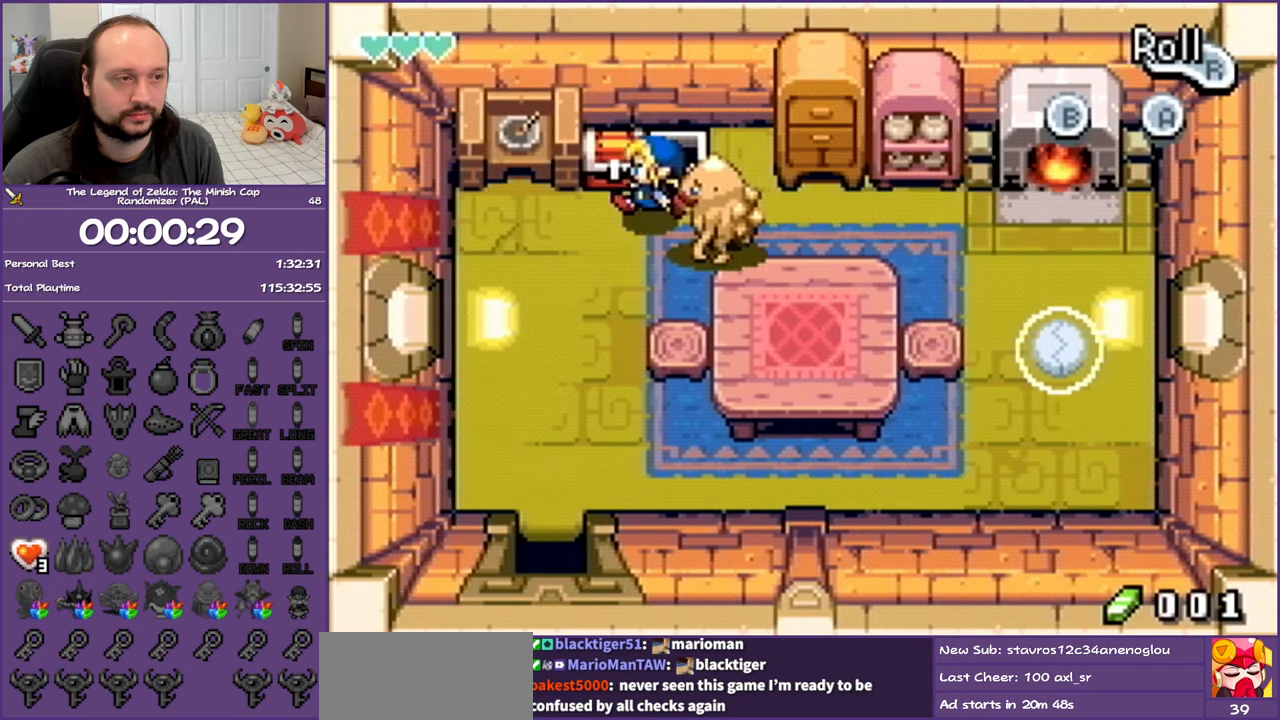
{"buttons": ["B", "DPAD_DOWN"], "events": [[67, "DPAD_UP", "down"], [133, "DPAD_LEFT", "up"], [183, "R1", "down"], [333, "DPAD_LEFT", "down"], [350, "B", "down"], [350, "DPAD_DOWN", "down"], [350, "DPAD_UP", "up"], [400, "R1", "up"], [433, "DPAD_LEFT", "up"]]}
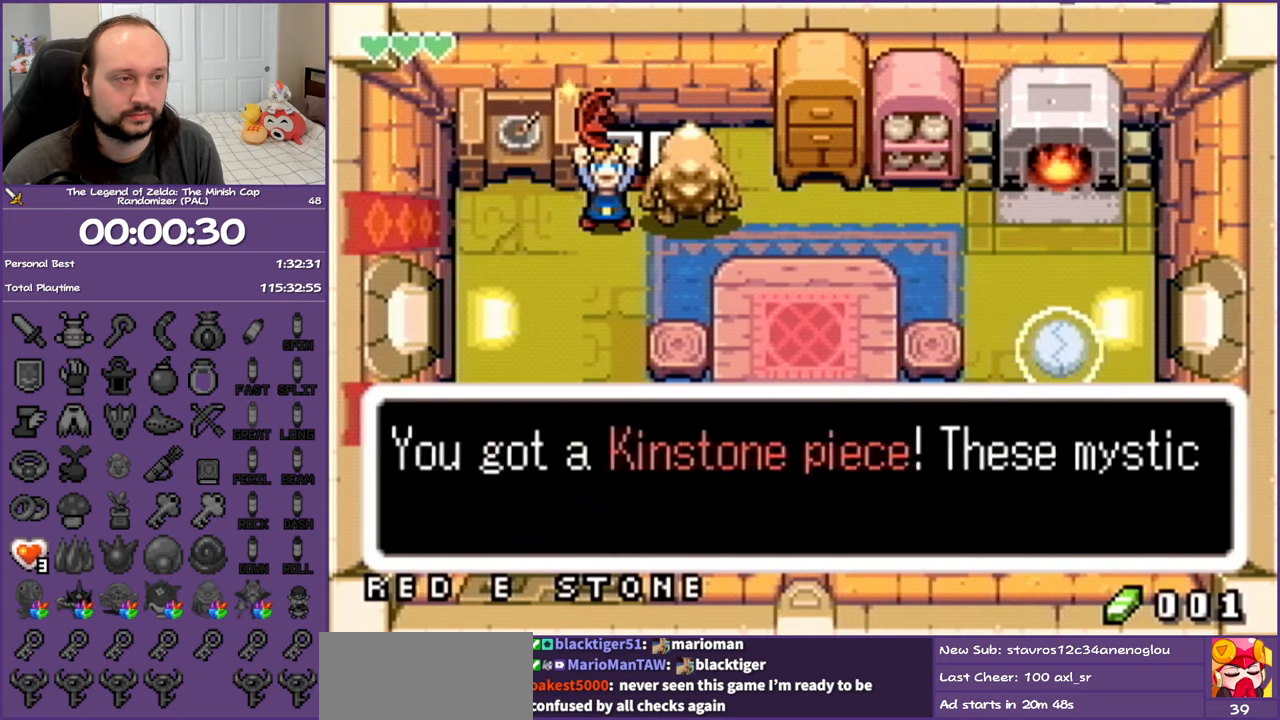
{"buttons": ["B", "DPAD_DOWN"], "events": []}
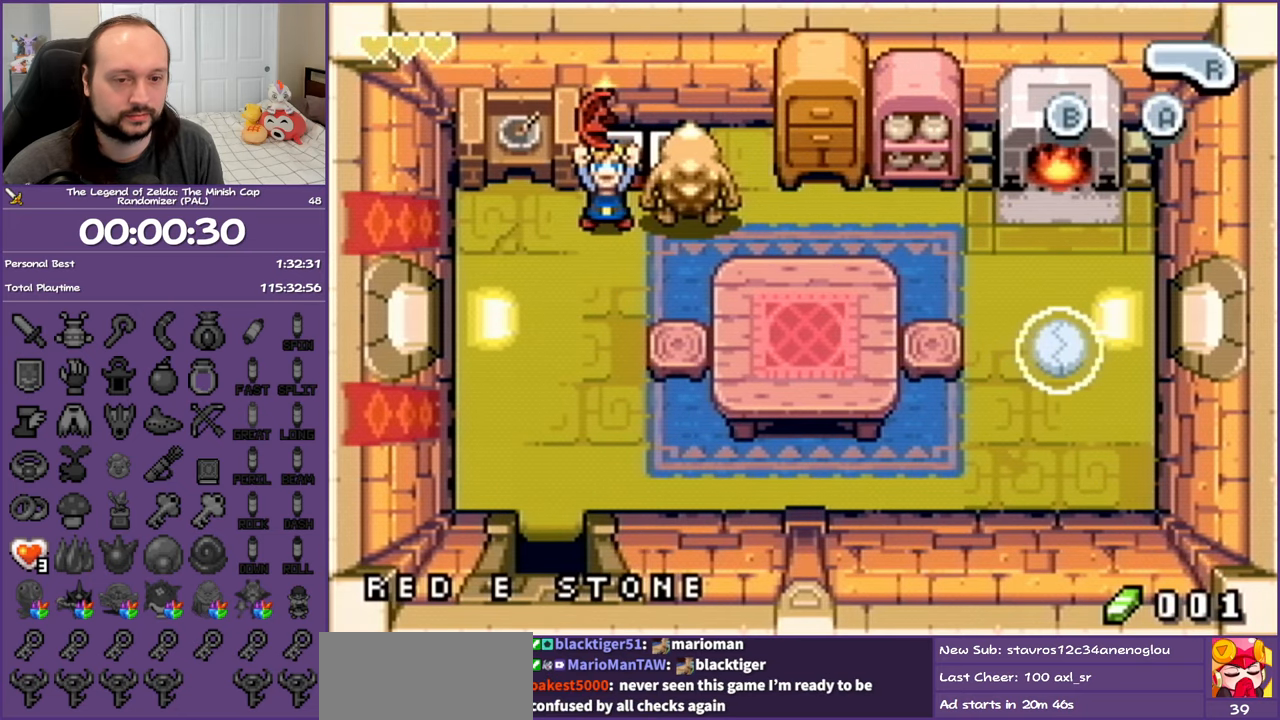
{"buttons": ["B"], "events": [[333, "DPAD_DOWN", "up"]]}
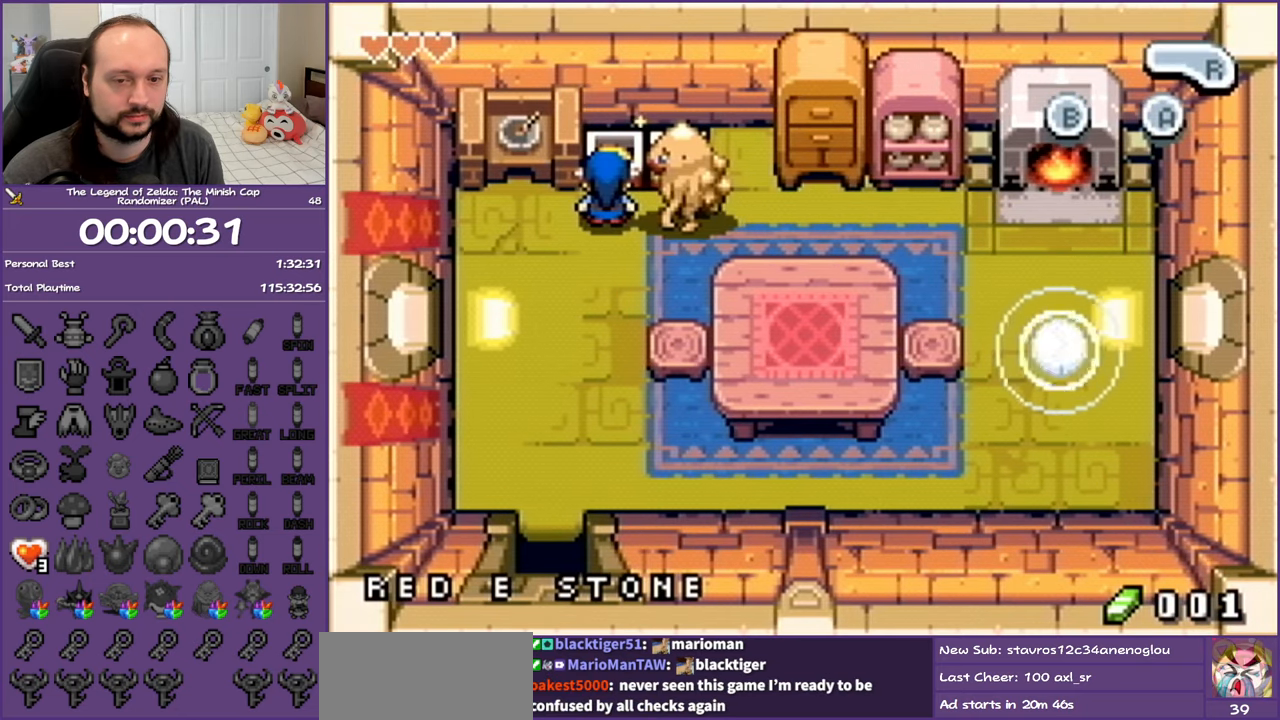
{"buttons": ["DPAD_DOWN", "DPAD_LEFT"], "events": [[33, "DPAD_DOWN", "down"], [50, "DPAD_LEFT", "down"], [350, "B", "up"]]}
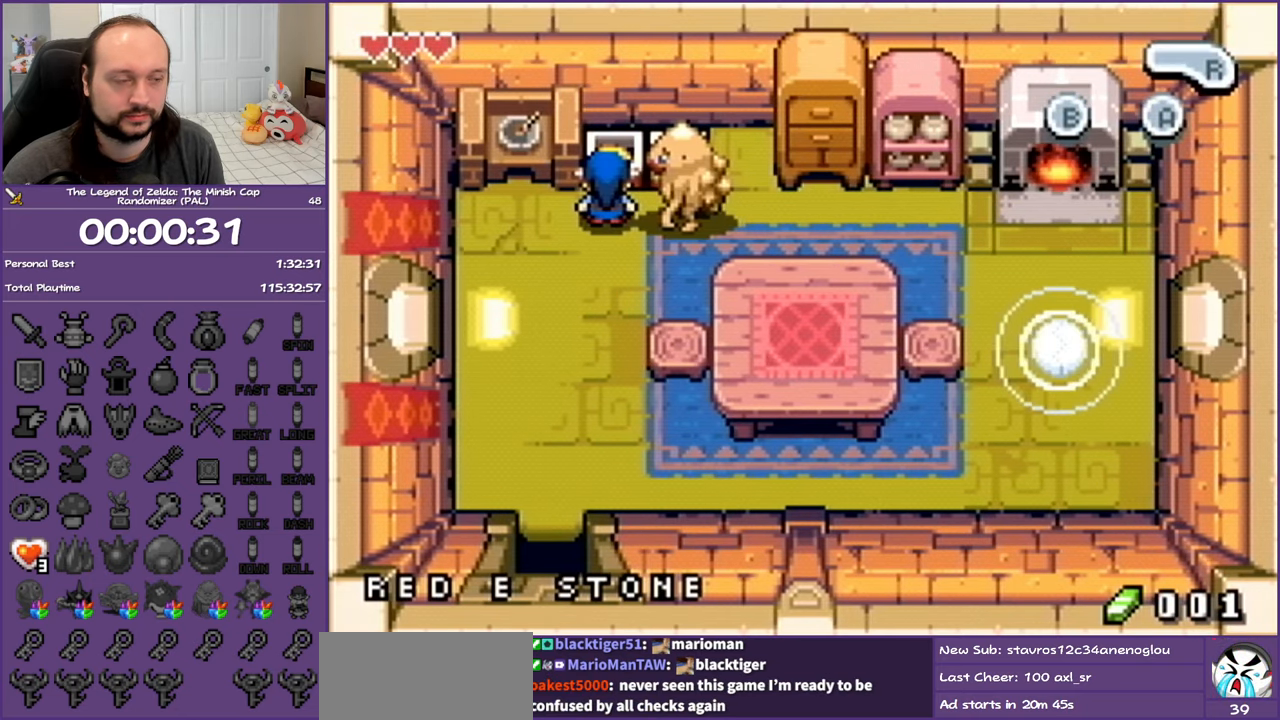
{"buttons": ["DPAD_DOWN", "DPAD_LEFT"], "events": []}
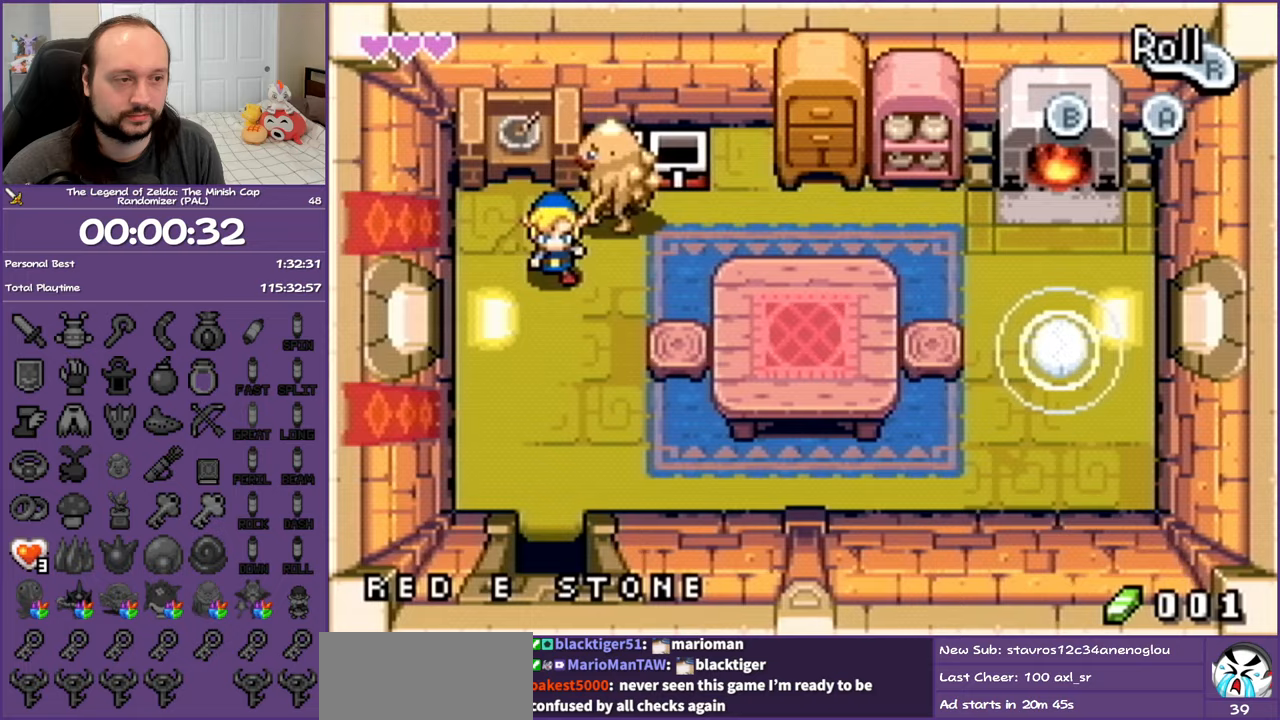
{"buttons": ["DPAD_DOWN"], "events": [[17, "DPAD_LEFT", "up"], [33, "R1", "down"], [233, "R1", "up"]]}
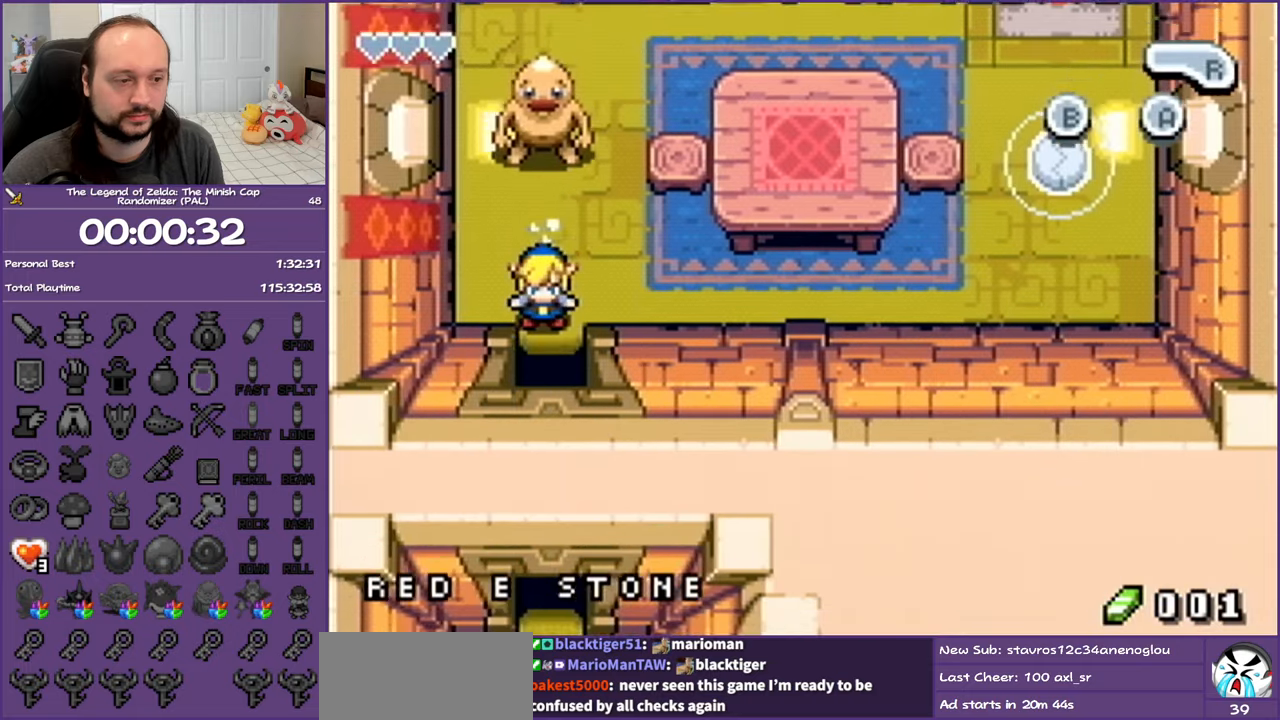
{"buttons": ["DPAD_DOWN"], "events": [[17, "R1", "down"], [200, "R1", "up"]]}
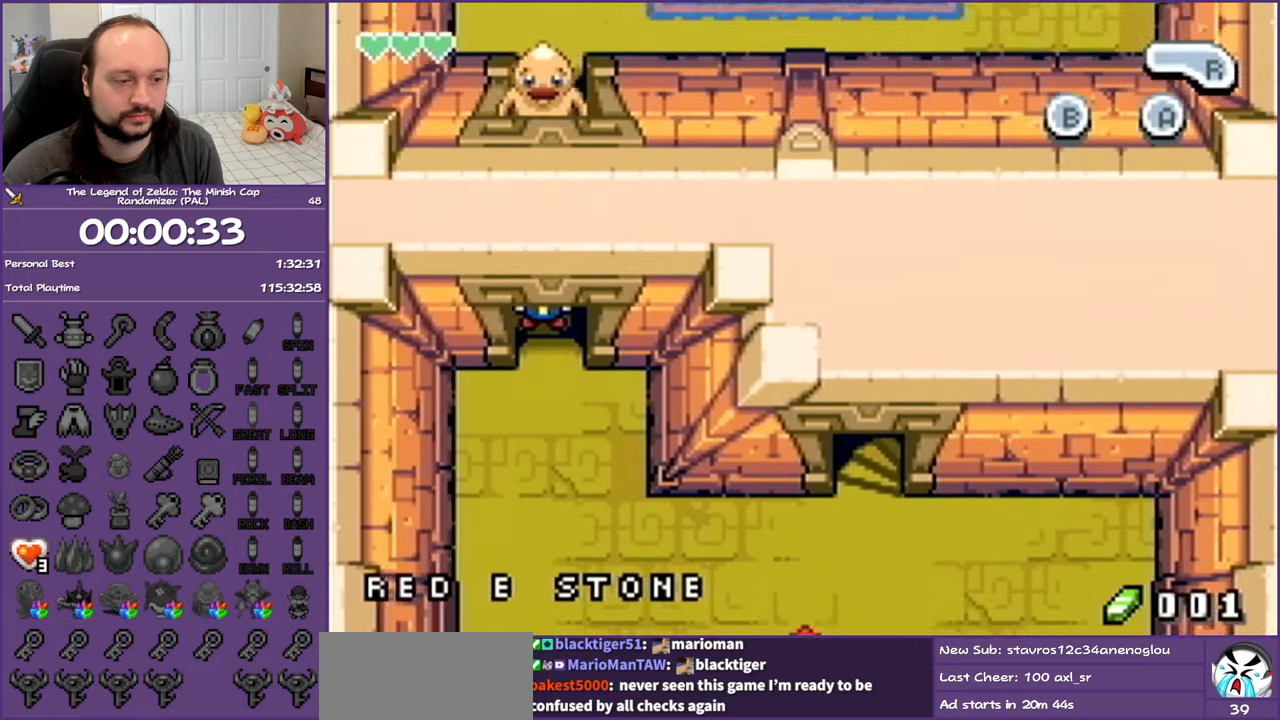
{"buttons": ["R1", "DPAD_RIGHT"], "events": [[33, "R1", "down"], [183, "R1", "up"], [217, "DPAD_RIGHT", "down"], [283, "DPAD_DOWN", "up"], [500, "R1", "down"]]}
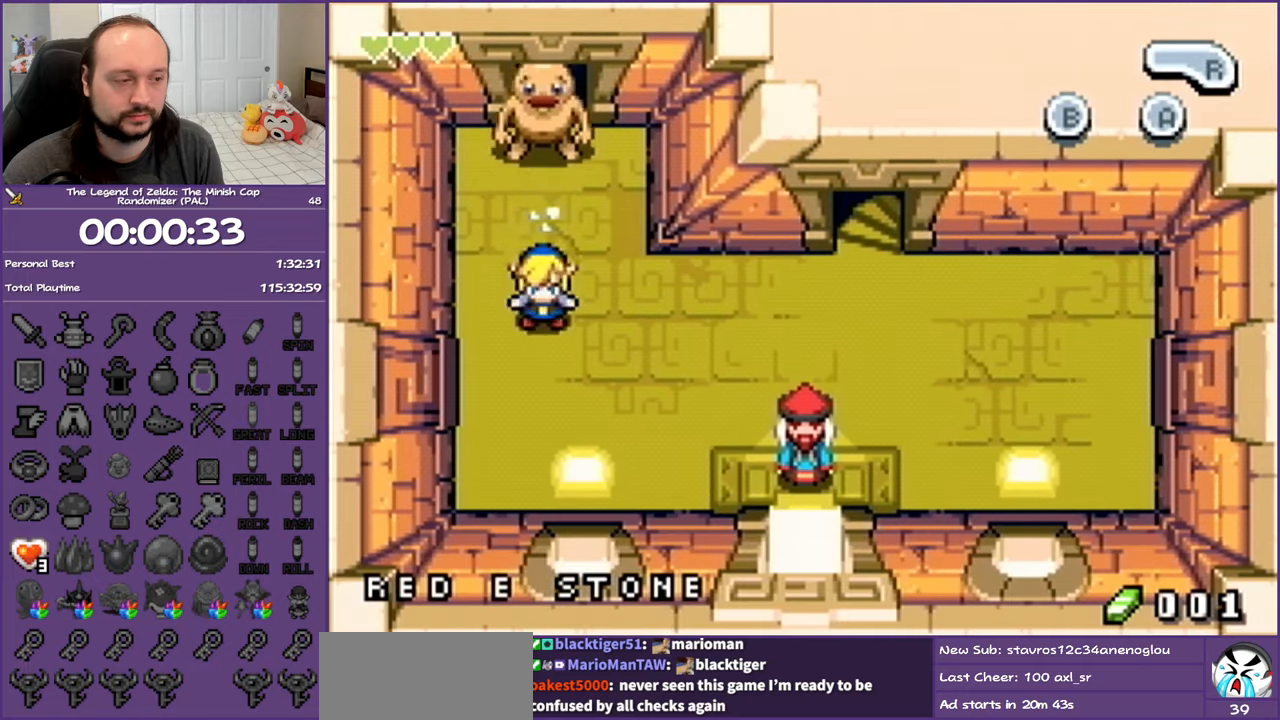
{"buttons": ["DPAD_RIGHT"], "events": [[300, "R1", "up"]]}
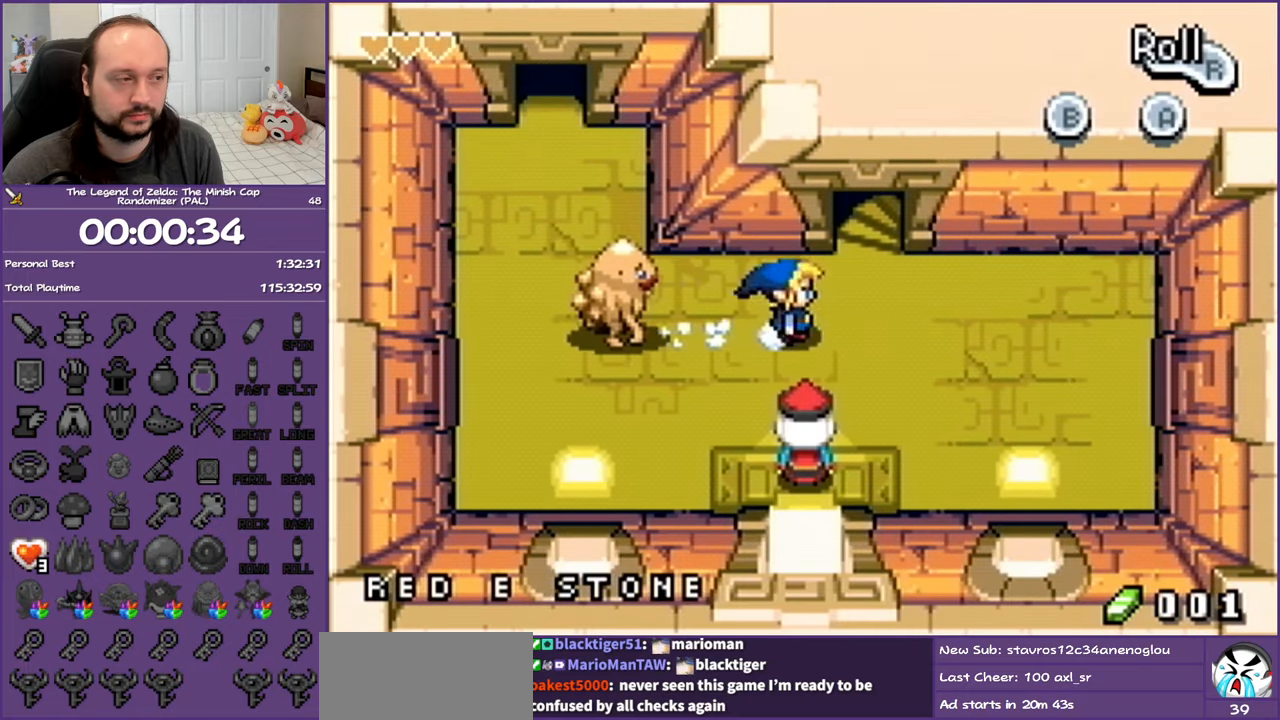
{"buttons": ["DPAD_UP"], "events": [[67, "DPAD_UP", "down"], [183, "DPAD_RIGHT", "up"]]}
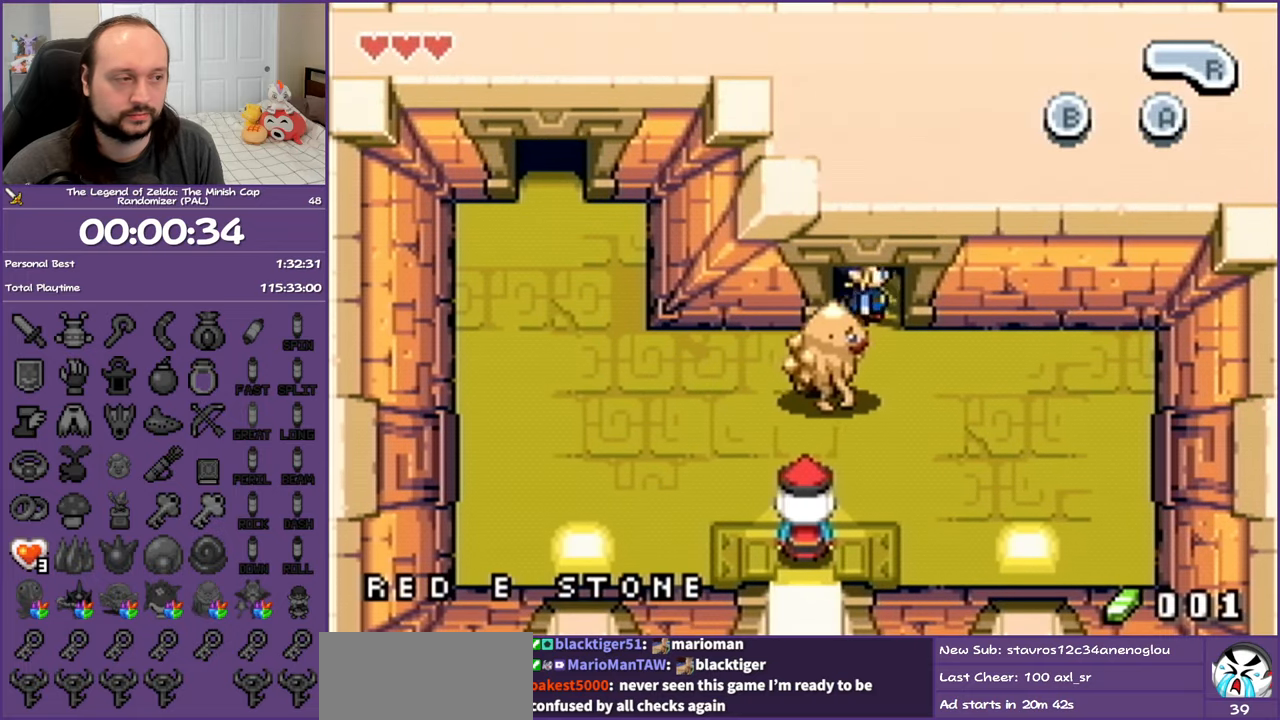
{"buttons": [], "events": [[300, "DPAD_UP", "up"]]}
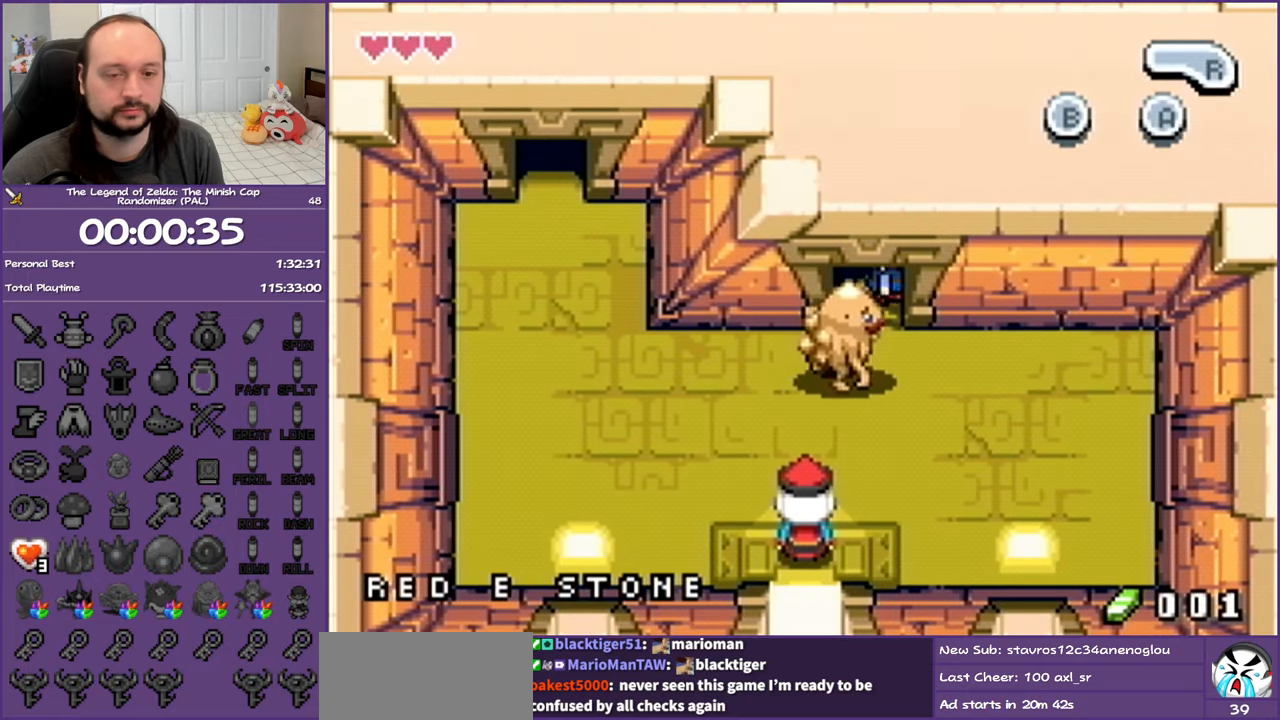
{"buttons": [], "events": []}
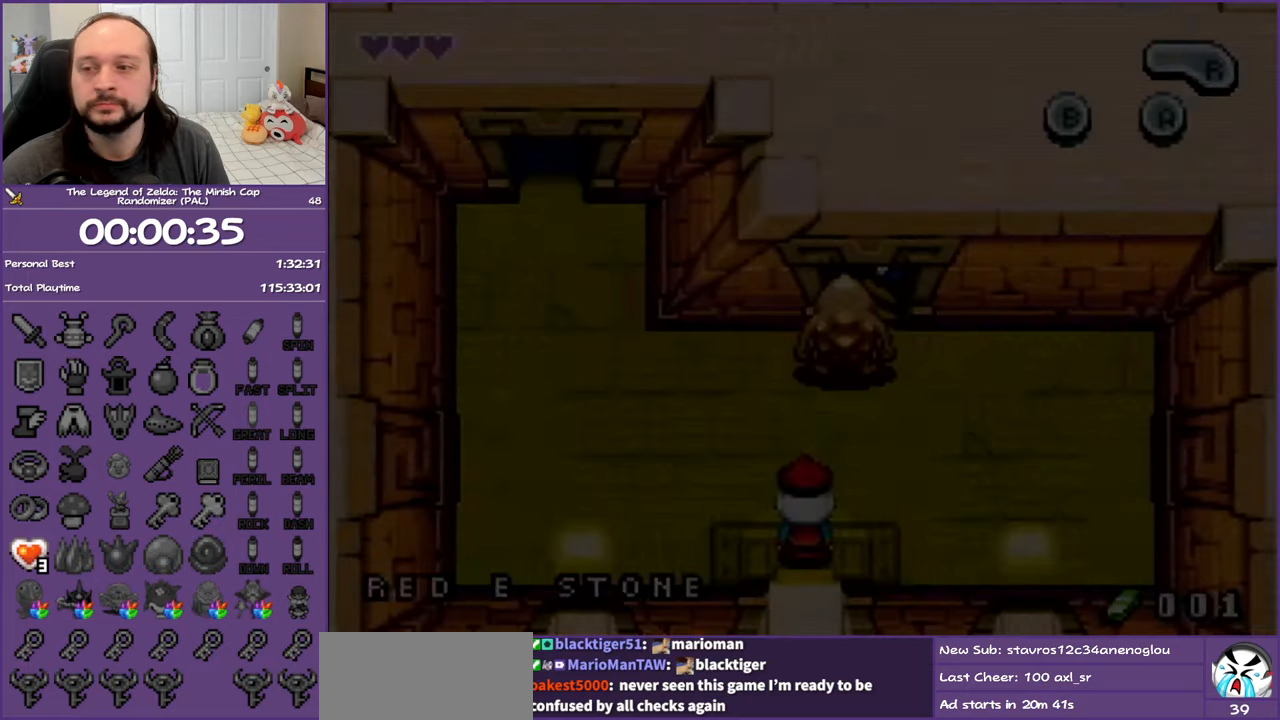
{"buttons": [], "events": []}
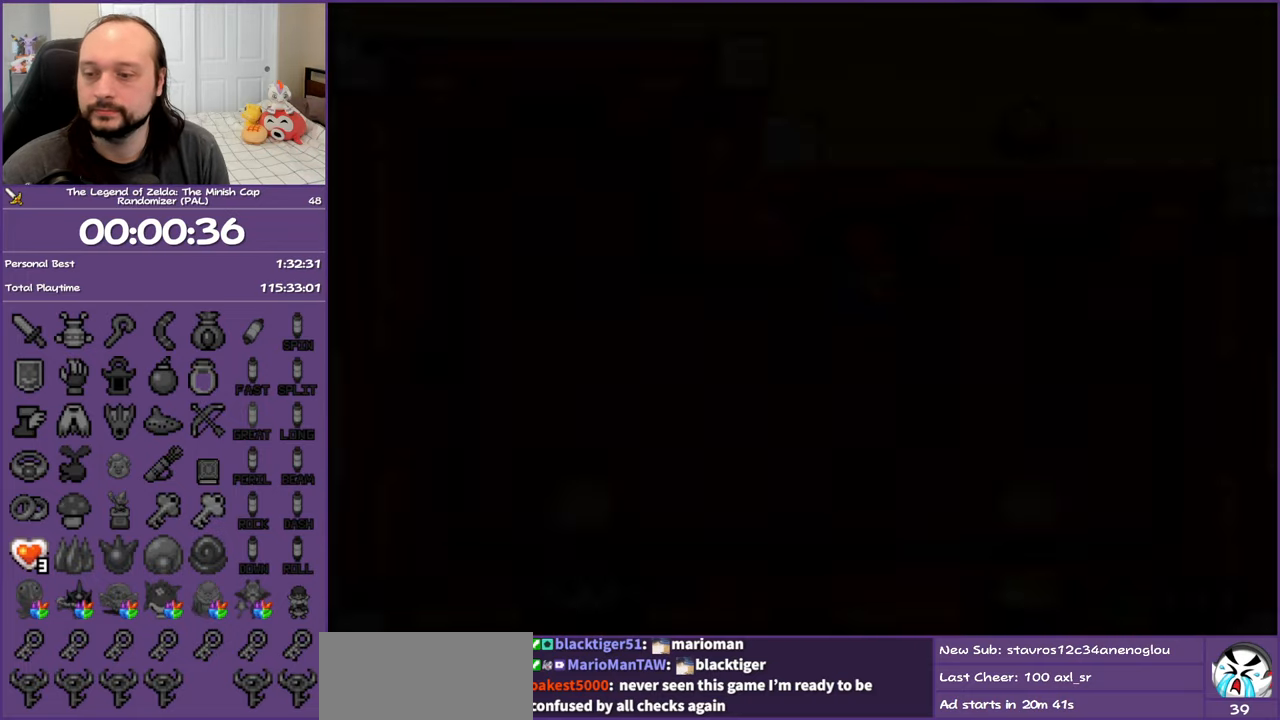
{"buttons": [], "events": []}
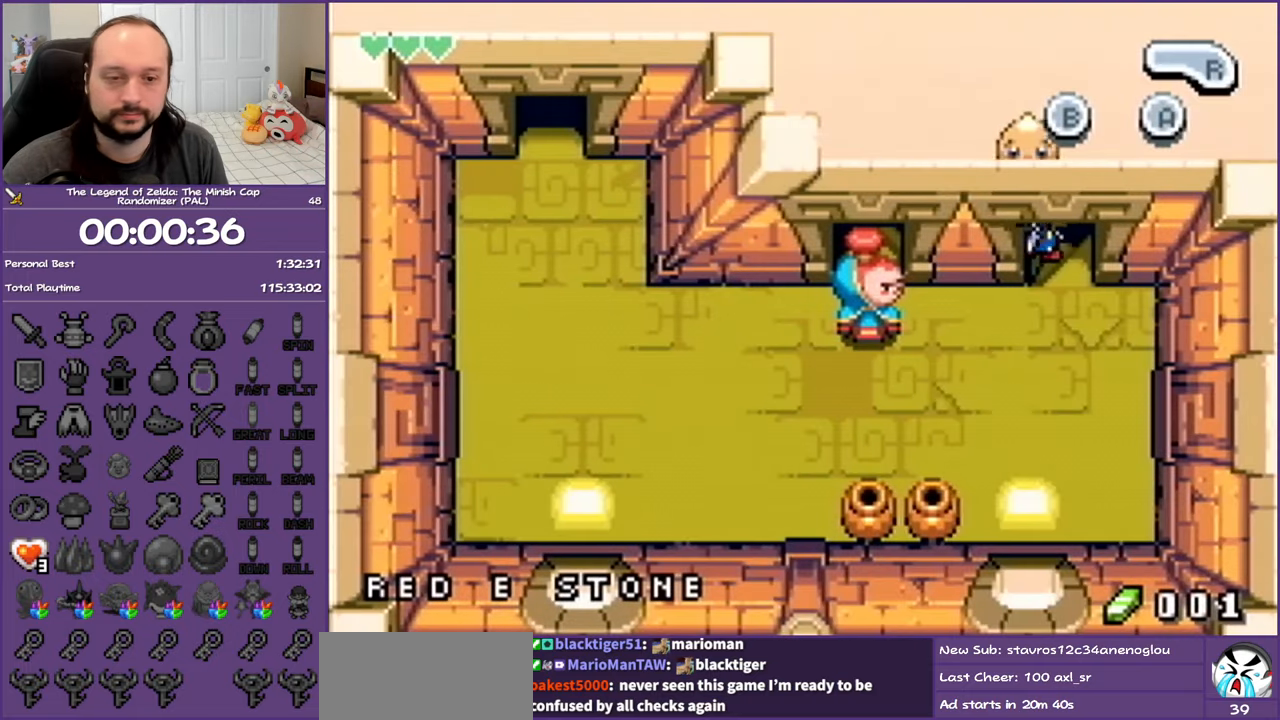
{"buttons": [], "events": []}
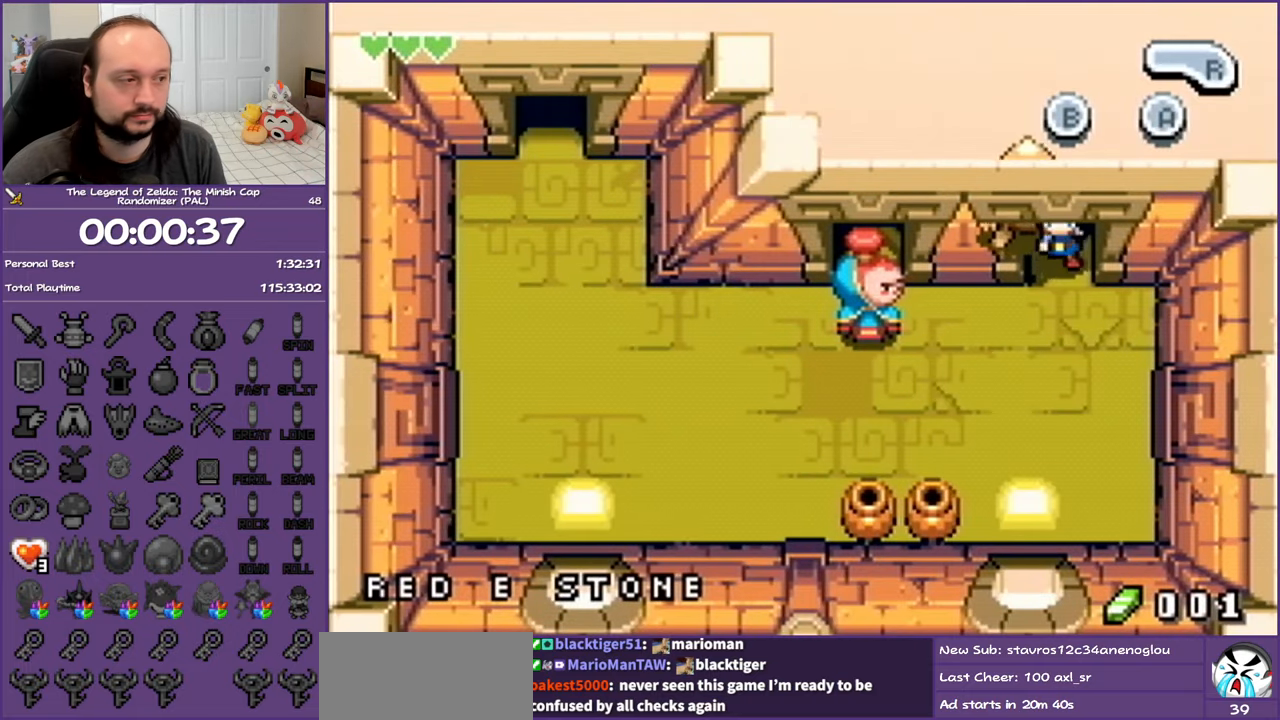
{"buttons": ["DPAD_DOWN"], "events": [[283, "DPAD_DOWN", "down"]]}
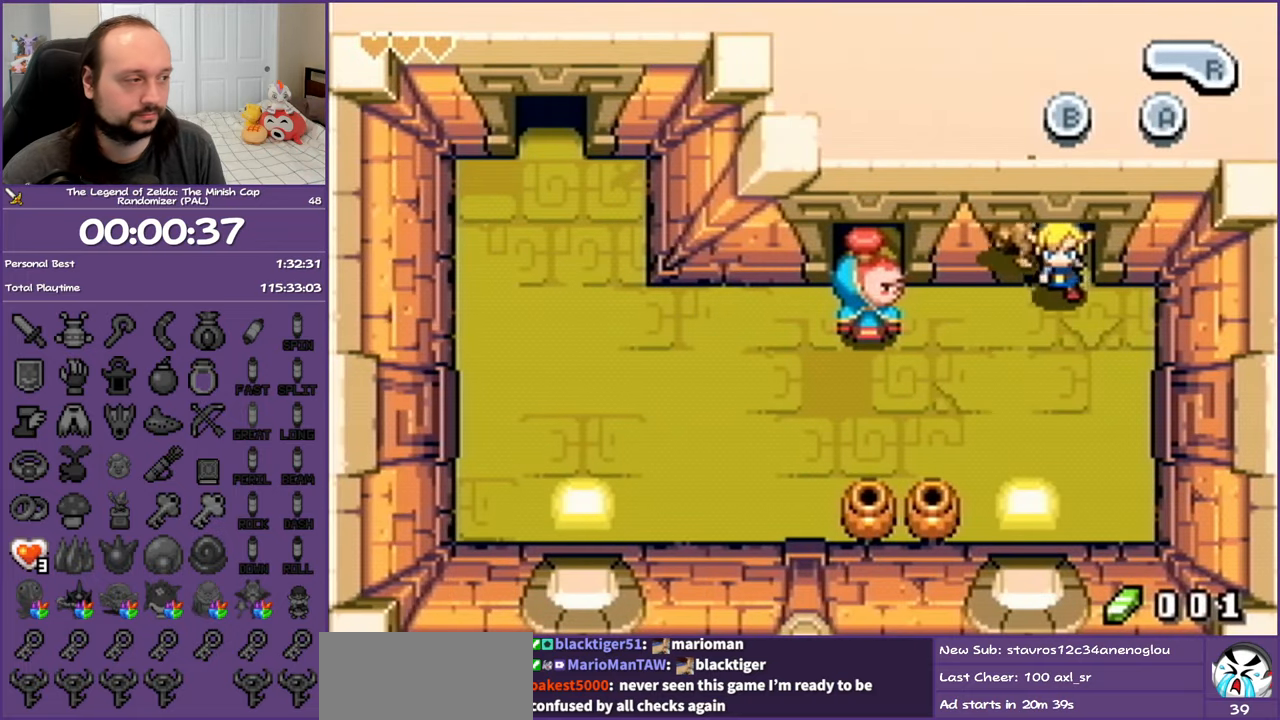
{"buttons": ["DPAD_DOWN"], "events": []}
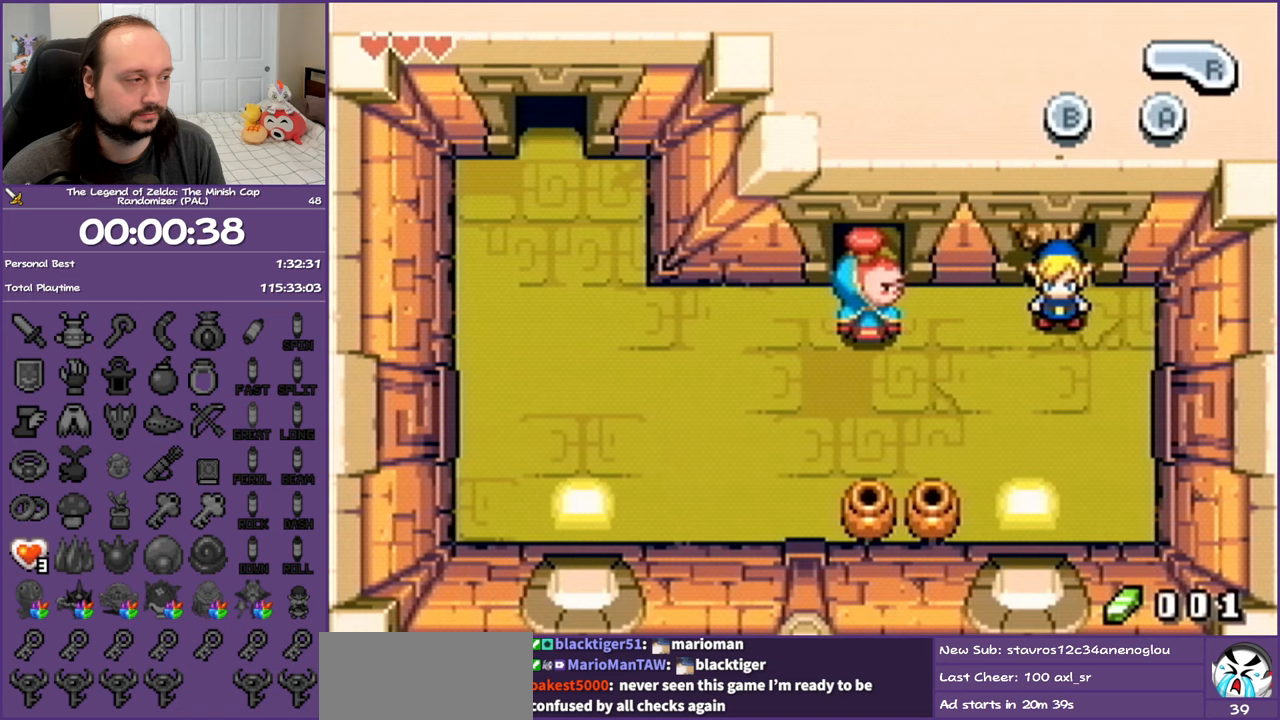
{"buttons": ["R1", "DPAD_LEFT"], "events": [[233, "DPAD_LEFT", "down"], [300, "DPAD_DOWN", "up"], [350, "R1", "down"]]}
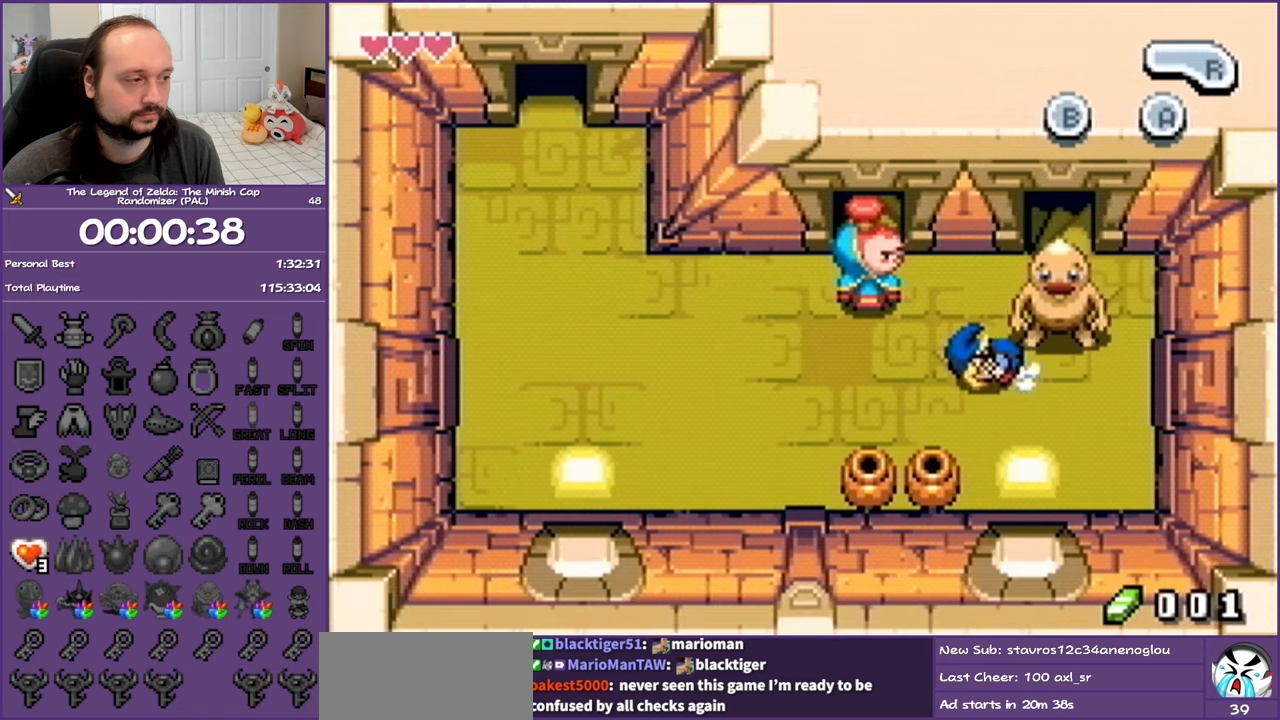
{"buttons": ["R1", "DPAD_LEFT"], "events": [[50, "R1", "up"], [367, "R1", "down"]]}
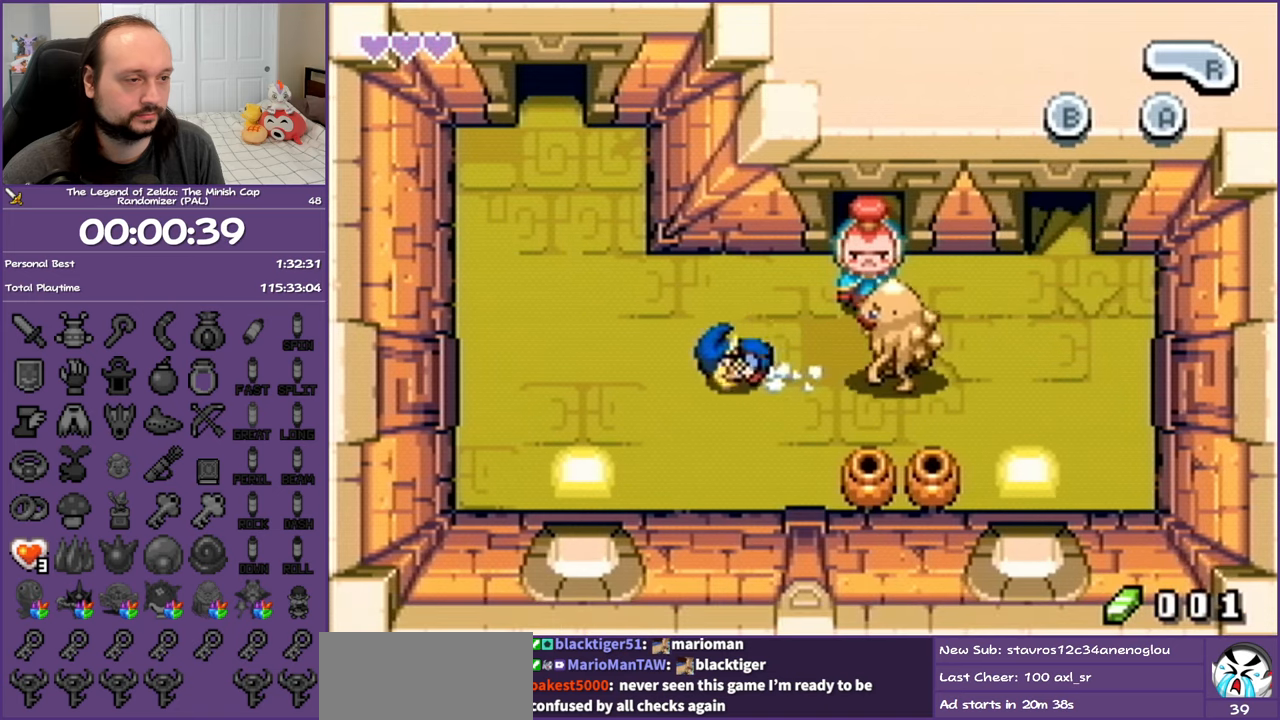
{"buttons": ["R1", "DPAD_UP"], "events": [[33, "R1", "up"], [117, "DPAD_UP", "down"], [233, "DPAD_LEFT", "up"], [367, "R1", "down"]]}
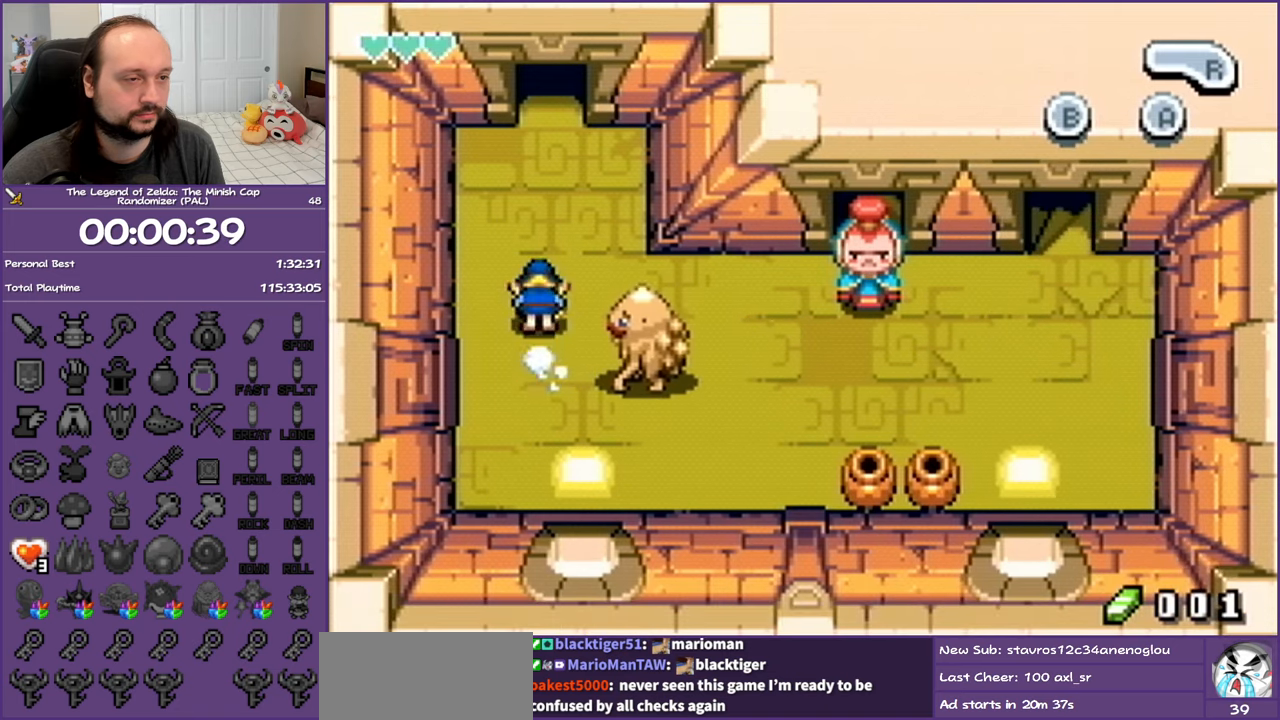
{"buttons": ["R1", "DPAD_UP"], "events": [[17, "DPAD_RIGHT", "down"], [100, "R1", "up"], [167, "DPAD_RIGHT", "up"], [400, "R1", "down"]]}
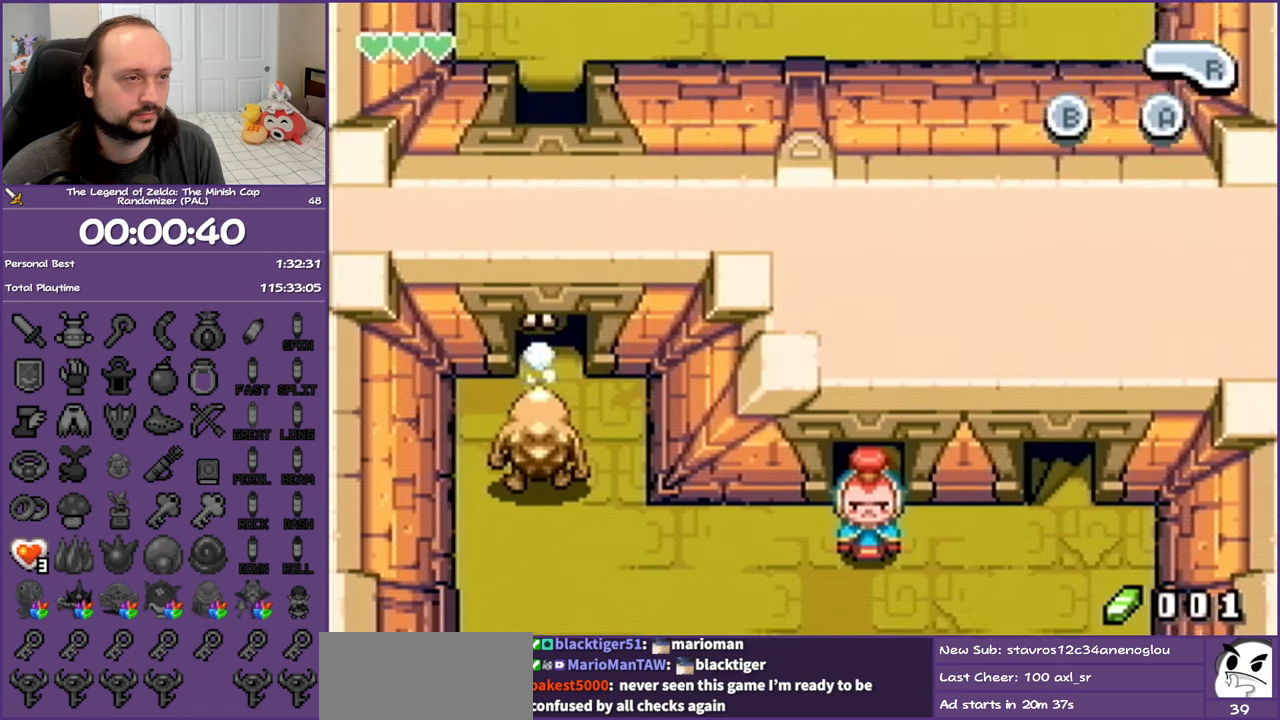
{"buttons": ["R1", "DPAD_UP"], "events": [[67, "R1", "up"], [400, "R1", "down"]]}
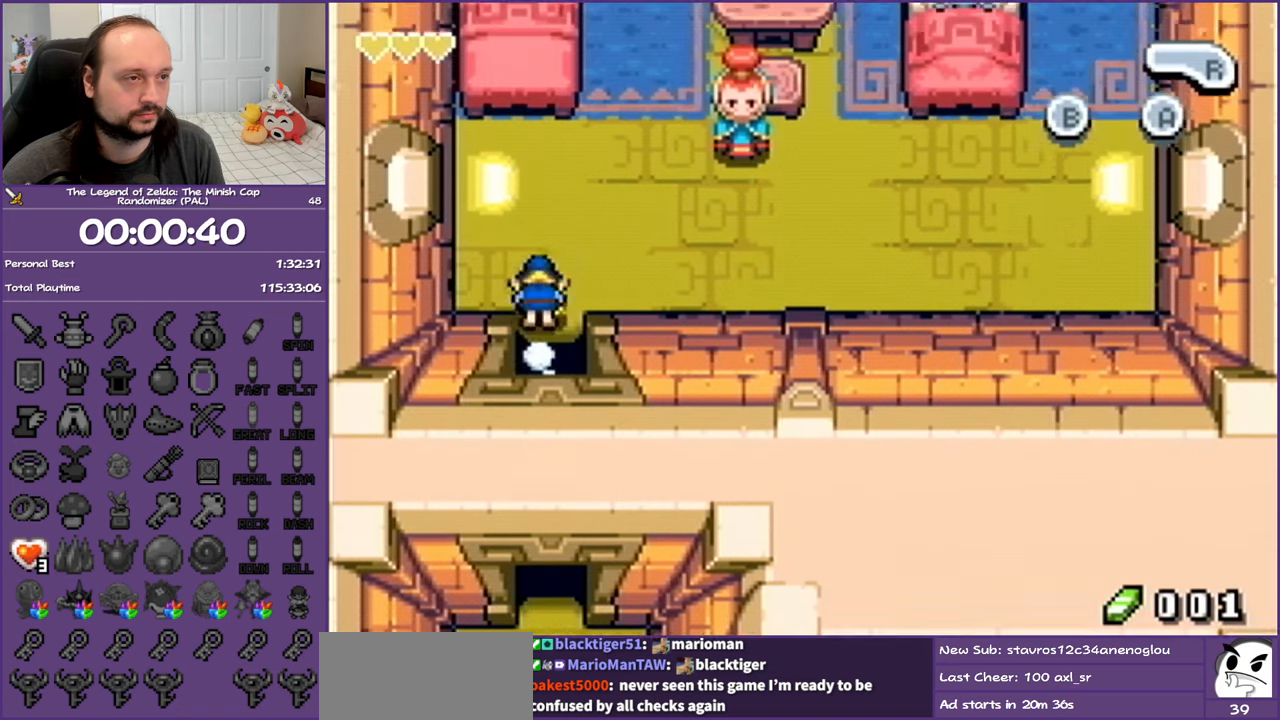
{"buttons": ["DPAD_UP", "DPAD_RIGHT"], "events": [[83, "R1", "up"], [100, "DPAD_RIGHT", "down"], [317, "DPAD_UP", "up"], [483, "DPAD_UP", "down"]]}
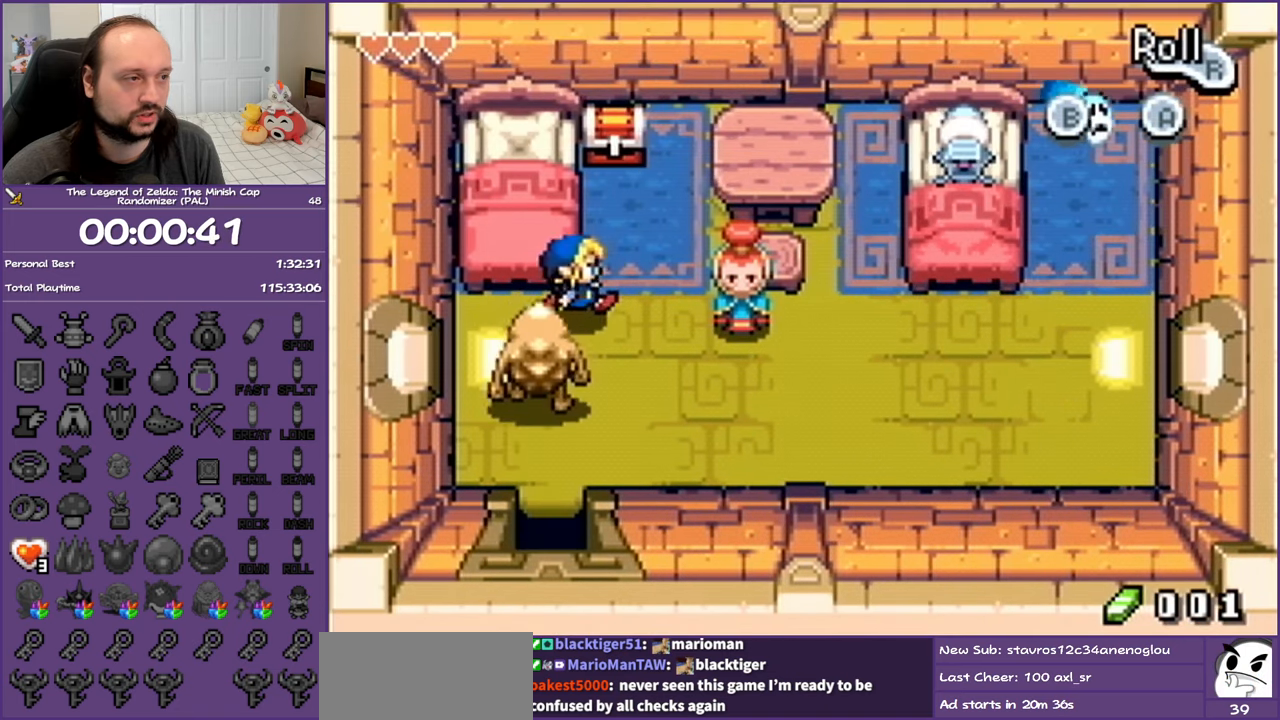
{"buttons": ["R1", "DPAD_UP"], "events": [[83, "DPAD_RIGHT", "up"], [450, "R1", "down"]]}
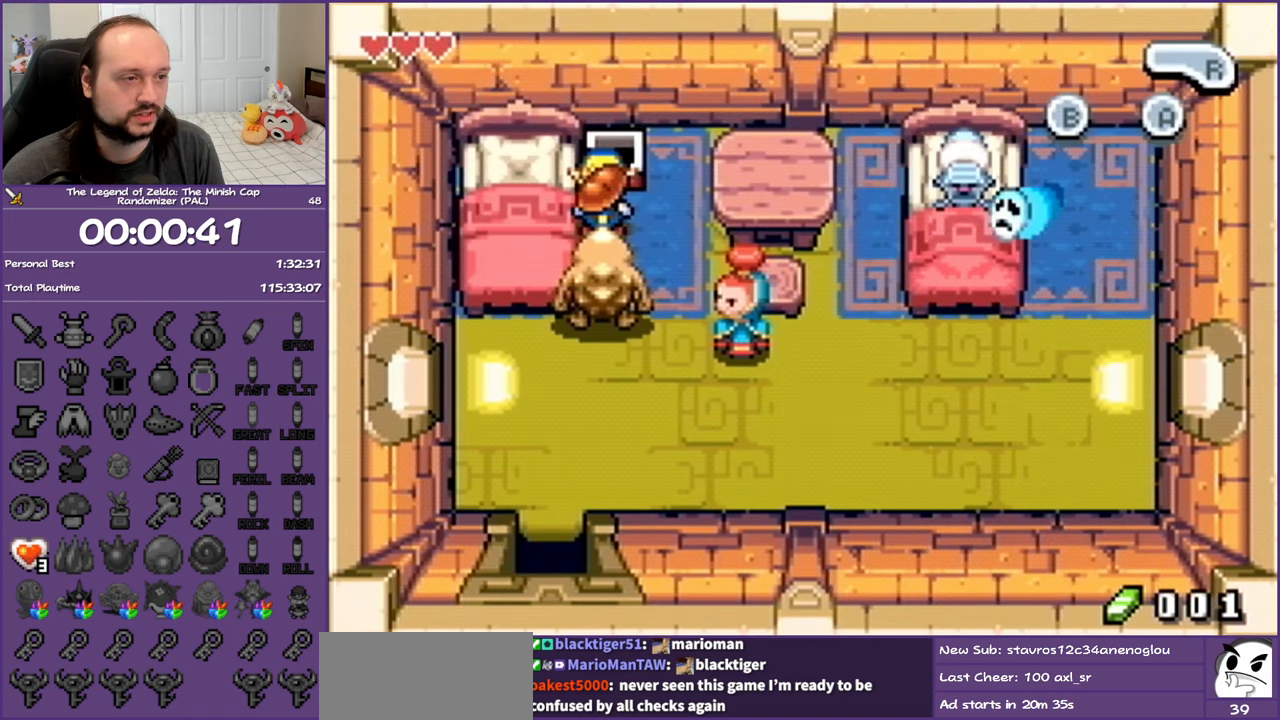
{"buttons": ["B", "DPAD_DOWN"], "events": [[17, "B", "down"], [33, "DPAD_UP", "up"], [83, "R1", "up"], [133, "DPAD_DOWN", "down"]]}